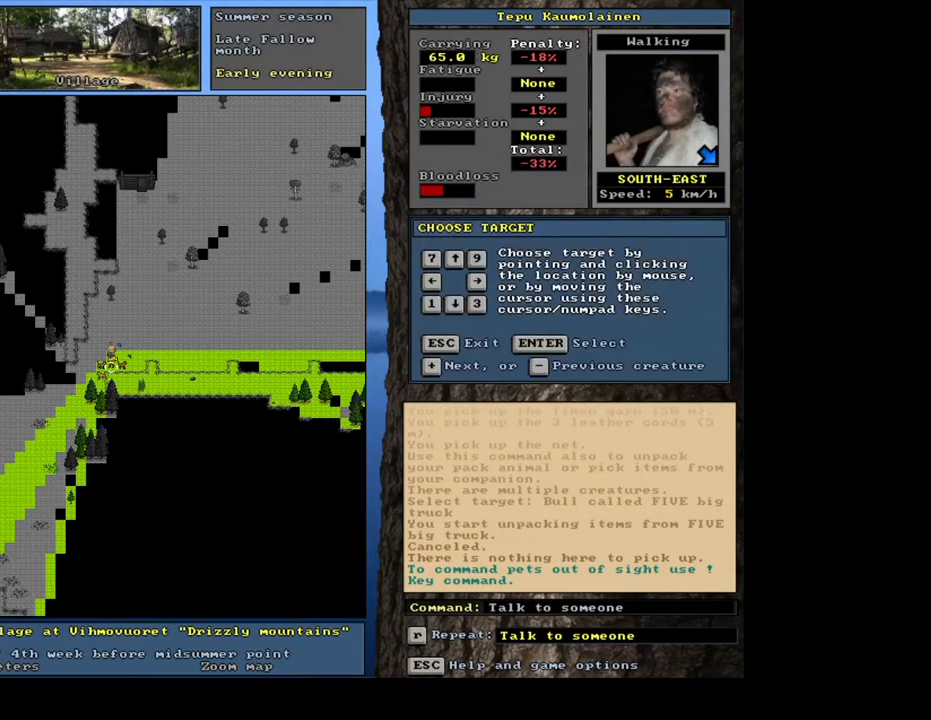
Gameplay with keyboard and mouse; each line is a JSON object with the keys and mouse buttons held at the frame after it. "events" lists presses ("down") and releases ("up") of ".", "/", "0", "1", "2", "3", "4", "5", "6", "7", "8", "9", "a", "alt_l", "alt_r", "b", "backslash", "backspace", "c", "caps_lock", "comma", "ctrl_l", "ctrl_r", "d", "down", "e", "equals", "escape", "f", "f1", "f10", "f11", "f12", "f2", "f3", "f4", "f5", "f6", "f7", "f8", "f9", "g", "h", "i", "j", "k", "l", "lbracket", "left", "m", "minus", "n", "num0", "num1", "num2", "num3", "num4", "num5", "num6", "num7", "num8", "num9", "o", "p", "q", "quote", "r", "rbracket", "return", "right", "s", "semicolon", "shift_l", "shift_r", "space", "super", "t", "tab", "tilde", "u", "up", "v", "w", "x", "y", "z", "mouse_left", "mouse_wheel", "mouse_right", "mouse_mb4" and "mouse_mb5" between this image and that frame as [ms after this image, input, new state], when the widget could be followed in between. "mouse_left", "mouse_wheel", "mouse_right", "mouse_mb4", "mouse_mb5" = the "left", "wheel", "right", "mb4", "mb5" buttons of the "mouse" list. No other keys are recorded. "wheel" means that the mouse wheel is clicked or scrolled. Mouse movement is not recorded. Not read: other_keys.
{"keys": [], "mouse": [], "events": [[83, "return", "down"], [167, "return", "up"]]}
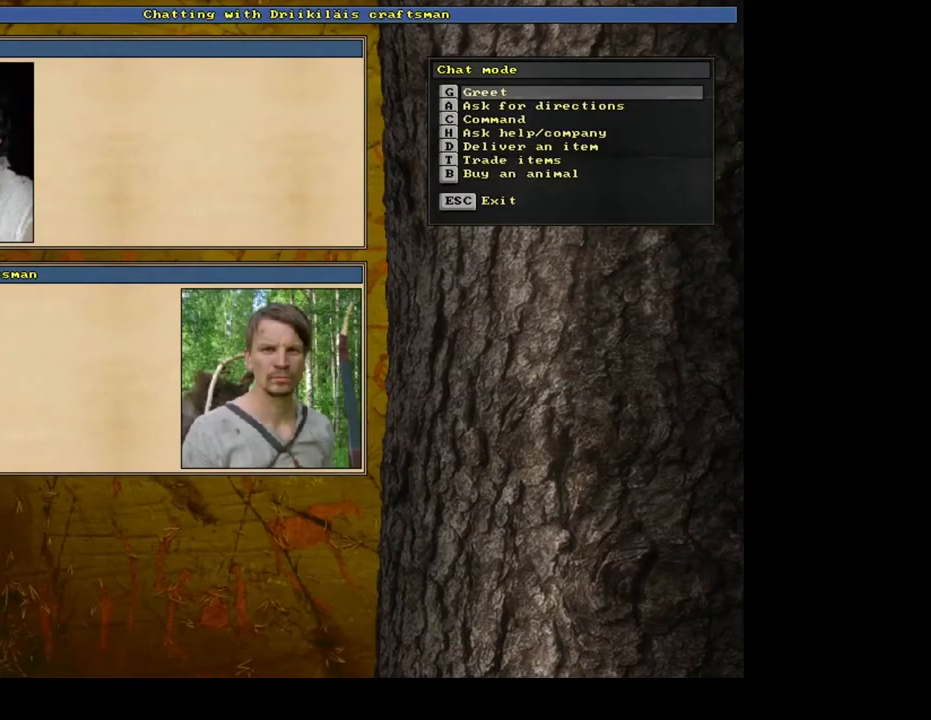
{"keys": [], "mouse": [], "events": [[383, "escape", "down"], [467, "escape", "up"]]}
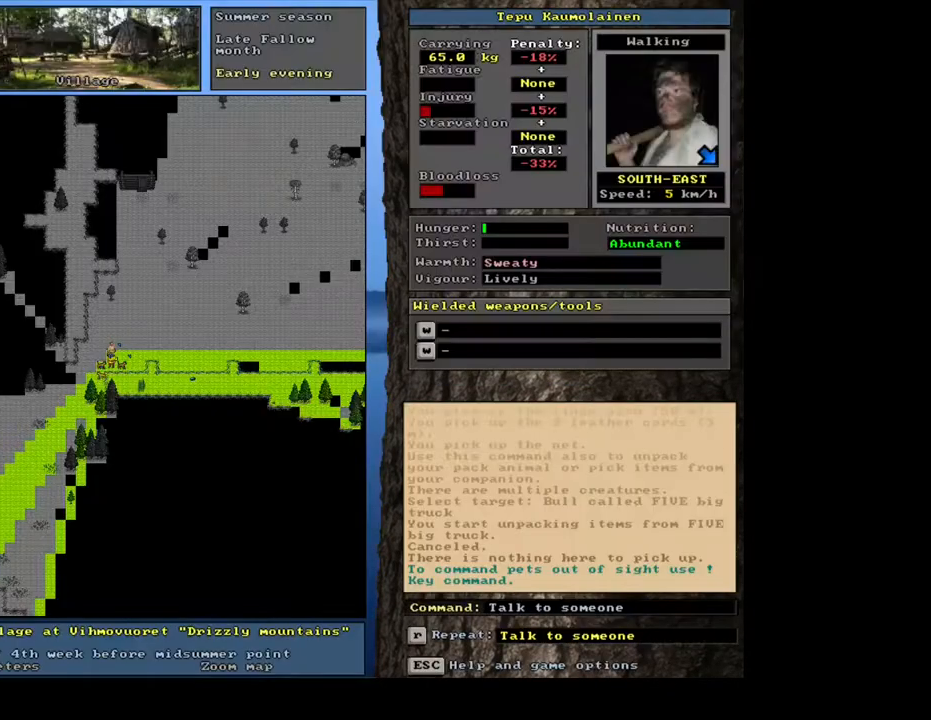
{"keys": [], "mouse": [], "events": []}
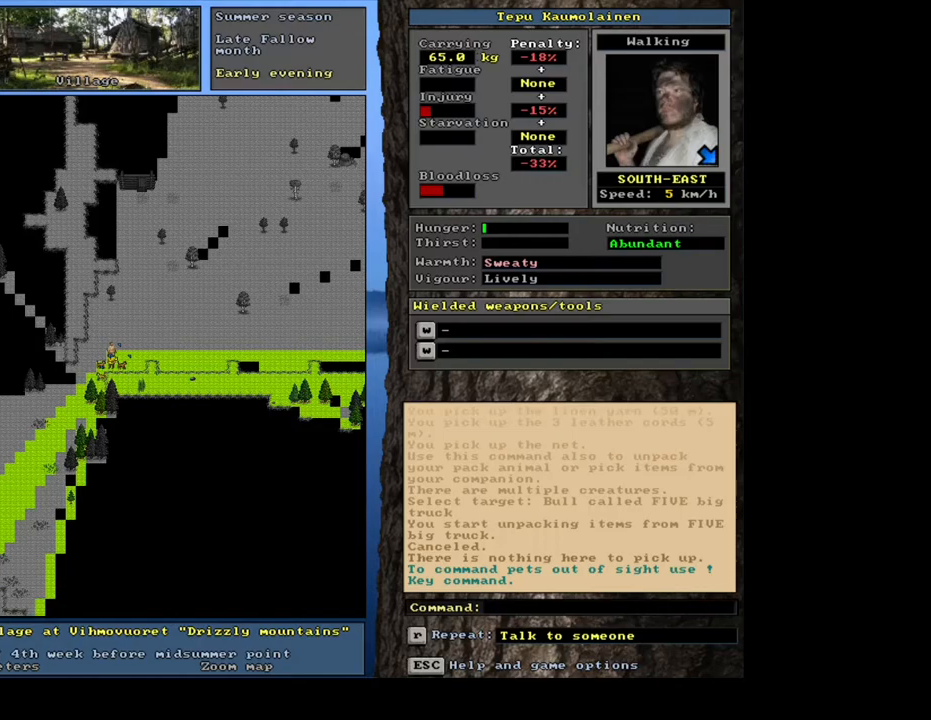
{"keys": [], "mouse": [], "events": []}
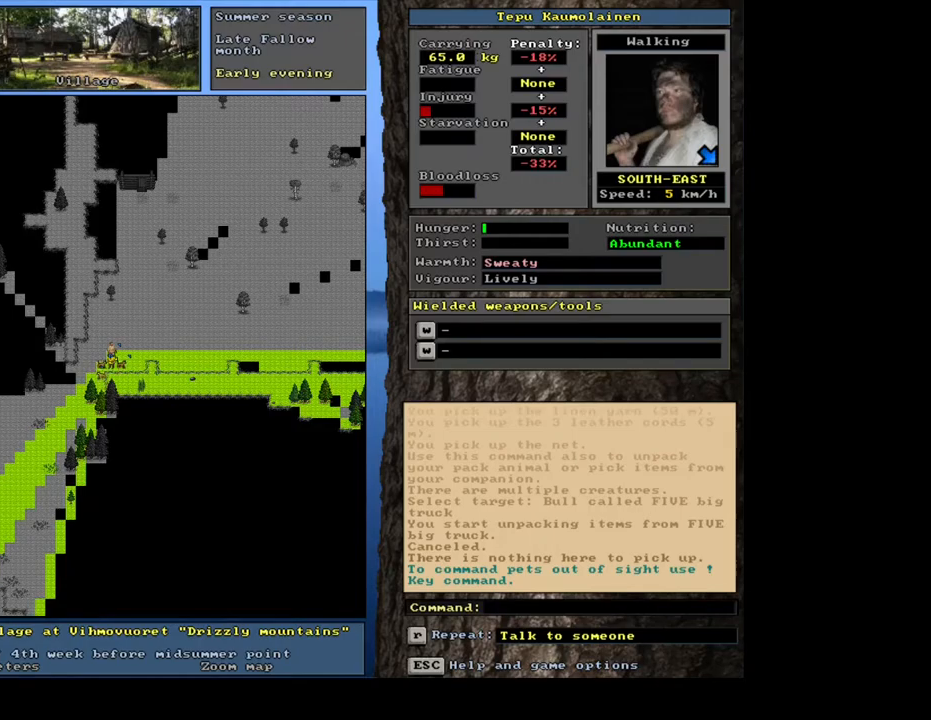
{"keys": [], "mouse": [], "events": []}
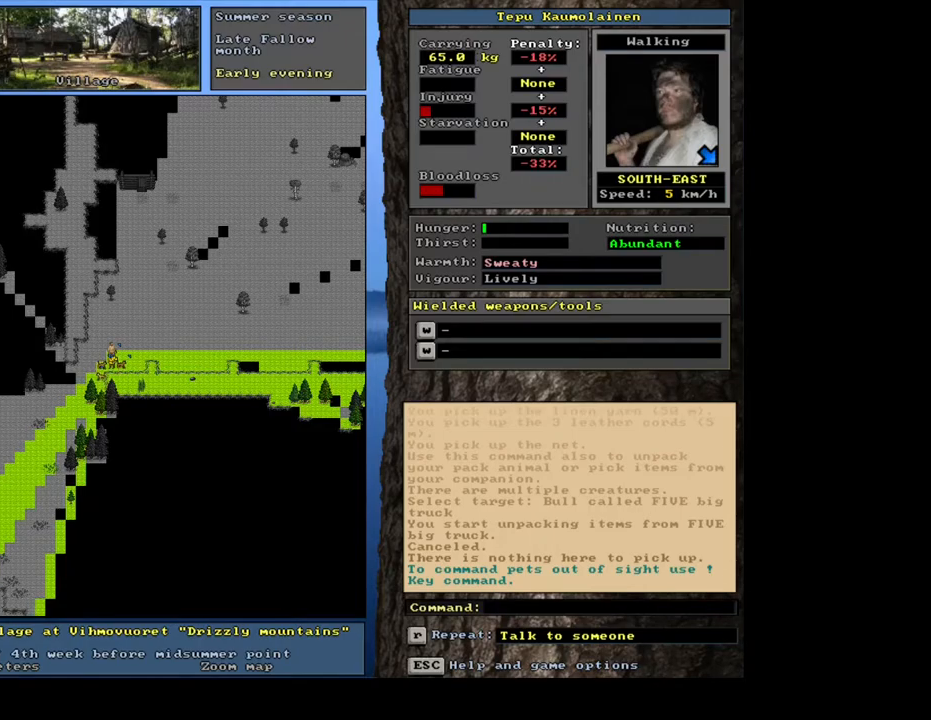
{"keys": [], "mouse": [], "events": [[267, "f3", "down"], [350, "f3", "up"]]}
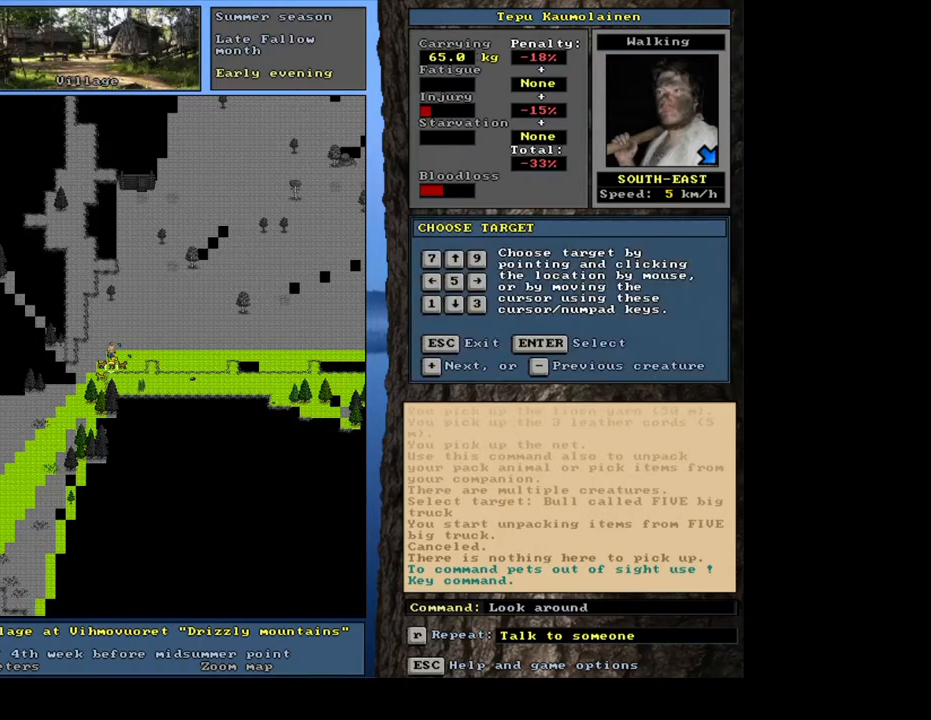
{"keys": [], "mouse": [], "events": [[100, "num4", "down"], [183, "num4", "up"]]}
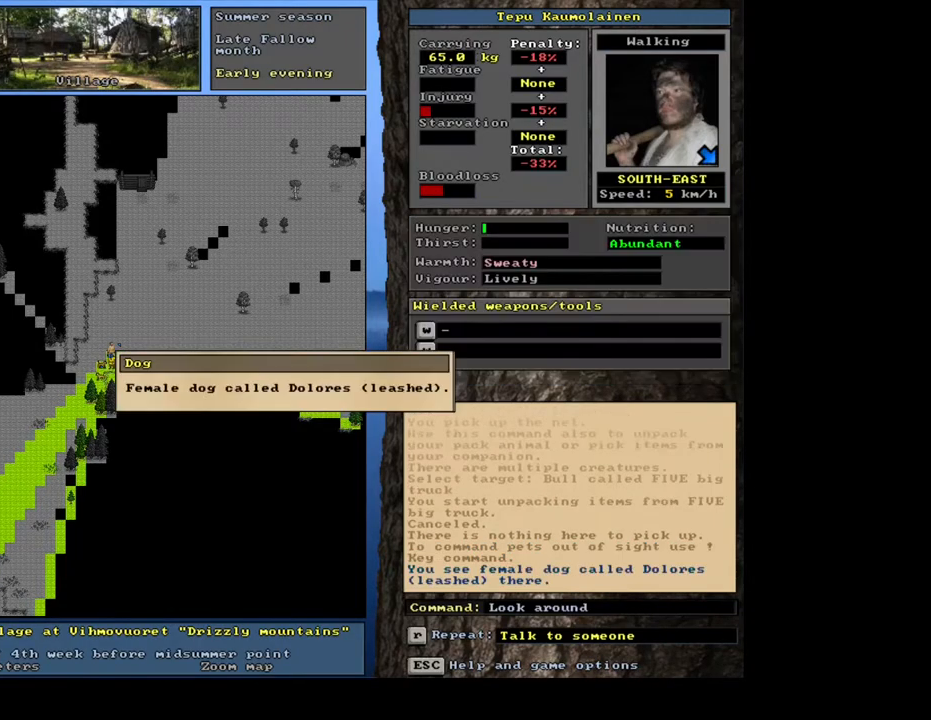
{"keys": [], "mouse": [], "events": []}
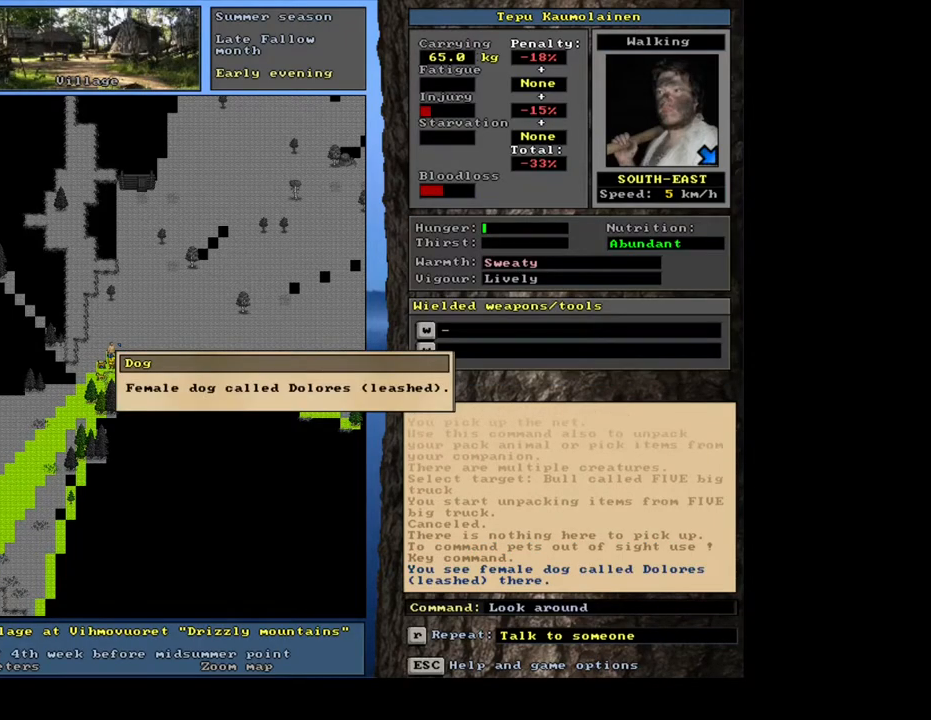
{"keys": [], "mouse": [], "events": [[100, "escape", "down"], [183, "escape", "up"], [283, "num6", "down"], [417, "num6", "up"]]}
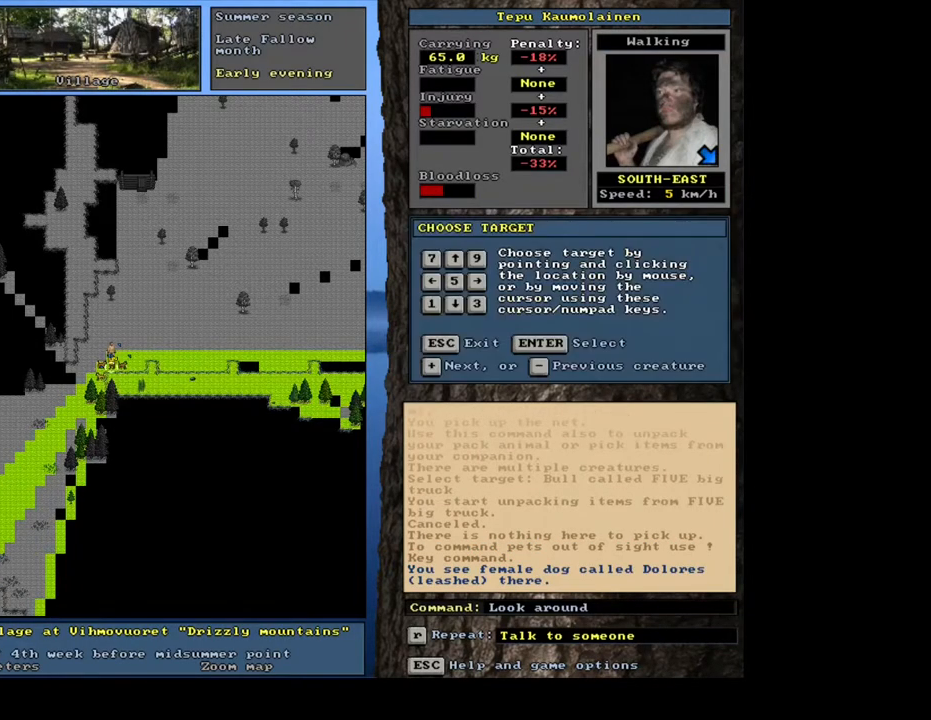
{"keys": [], "mouse": [], "events": [[217, "num6", "down"], [283, "num6", "up"]]}
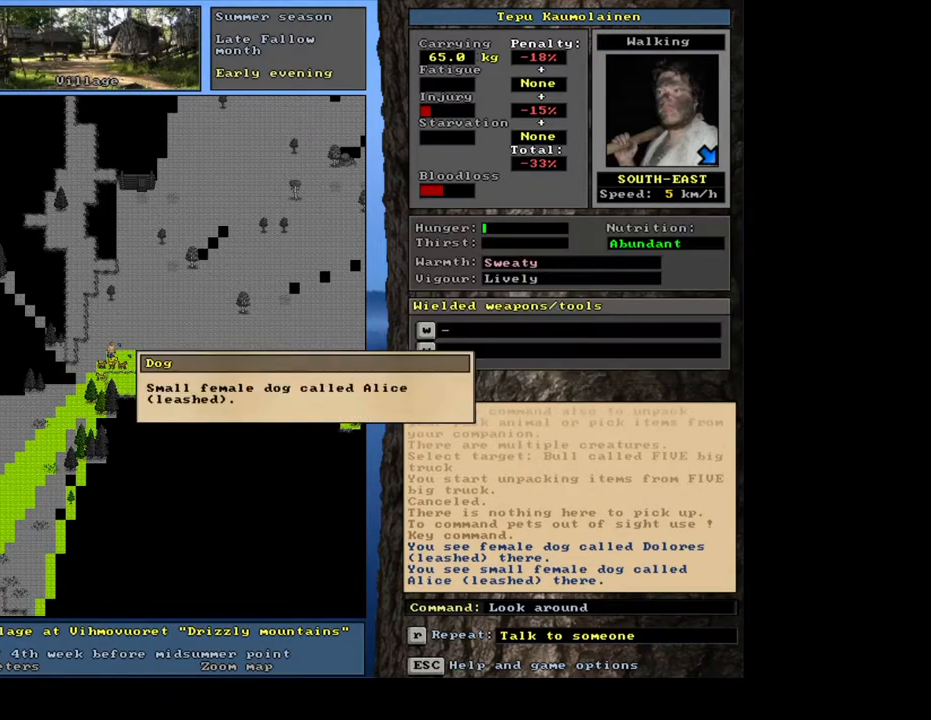
{"keys": [], "mouse": [], "events": []}
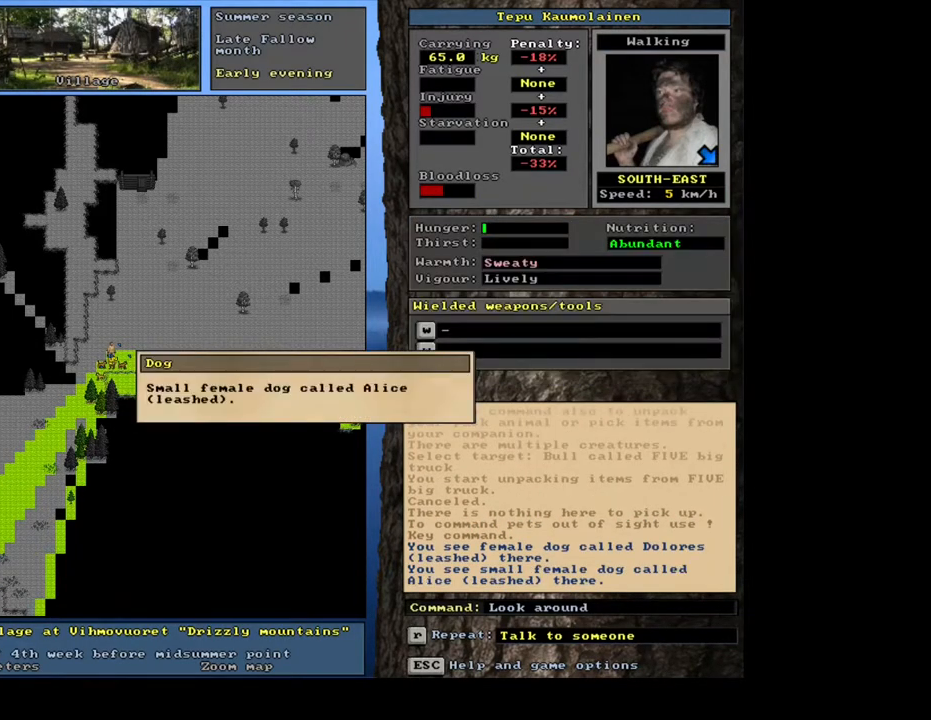
{"keys": ["num4"], "mouse": [], "events": [[83, "escape", "down"], [183, "escape", "up"], [400, "num2", "down"], [417, "num4", "down"], [483, "num2", "up"]]}
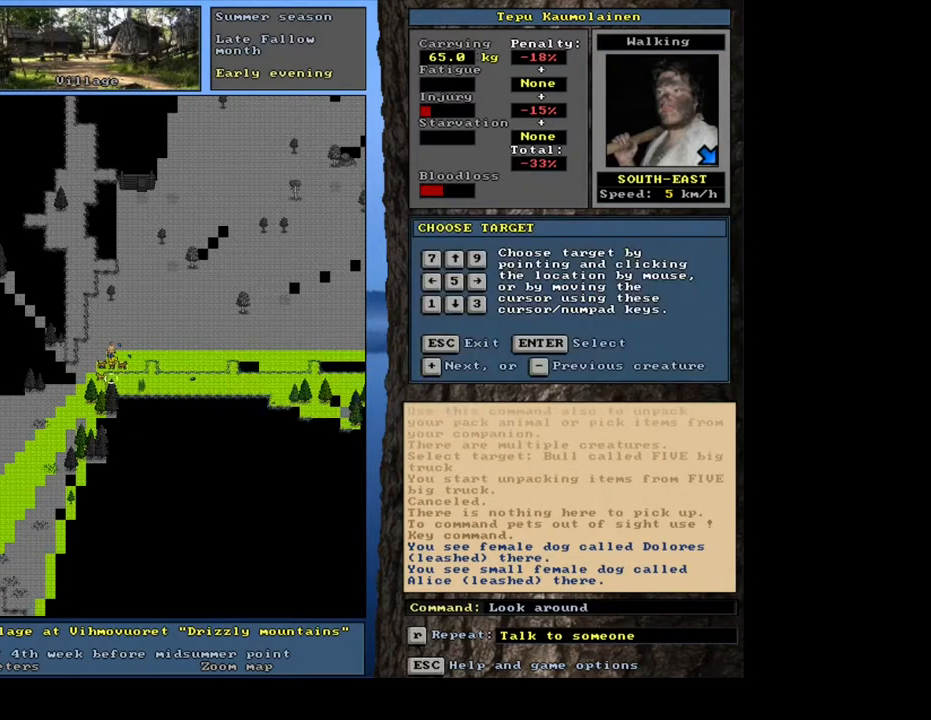
{"keys": [], "mouse": [], "events": [[83, "num4", "up"], [317, "num4", "down"], [417, "num4", "up"]]}
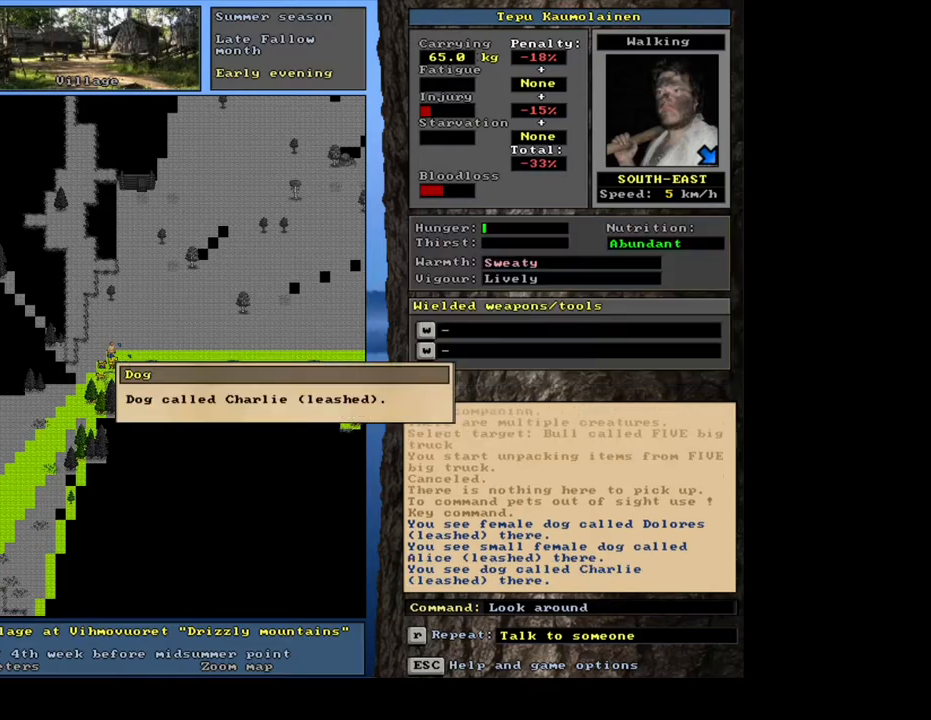
{"keys": [], "mouse": [], "events": []}
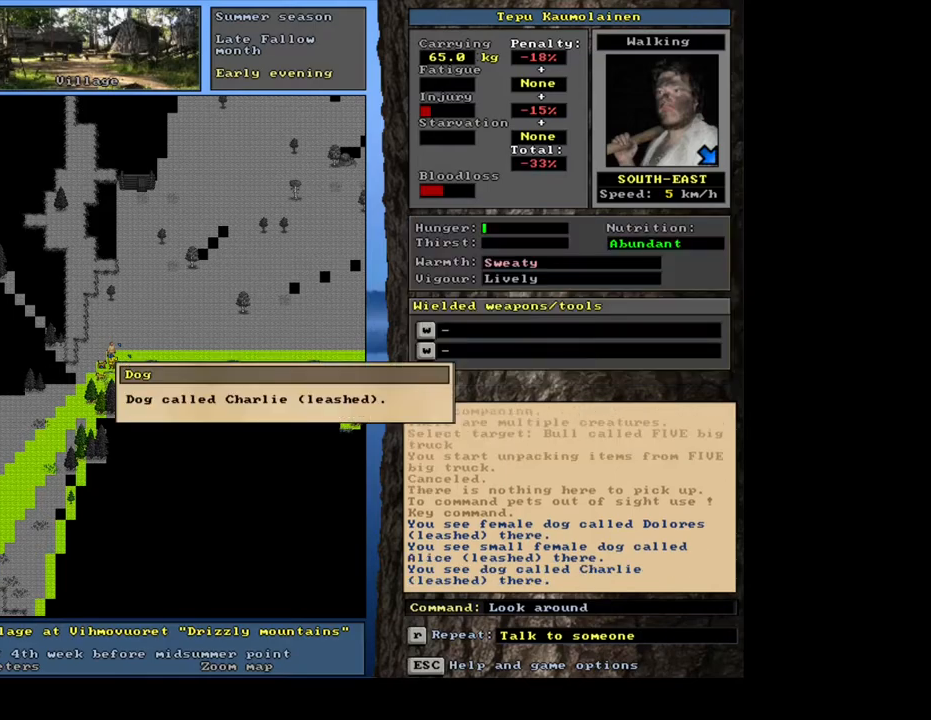
{"keys": [], "mouse": [], "events": [[67, "escape", "down"], [133, "escape", "up"], [250, "escape", "down"], [333, "num3", "down"], [350, "escape", "up"], [433, "num3", "up"]]}
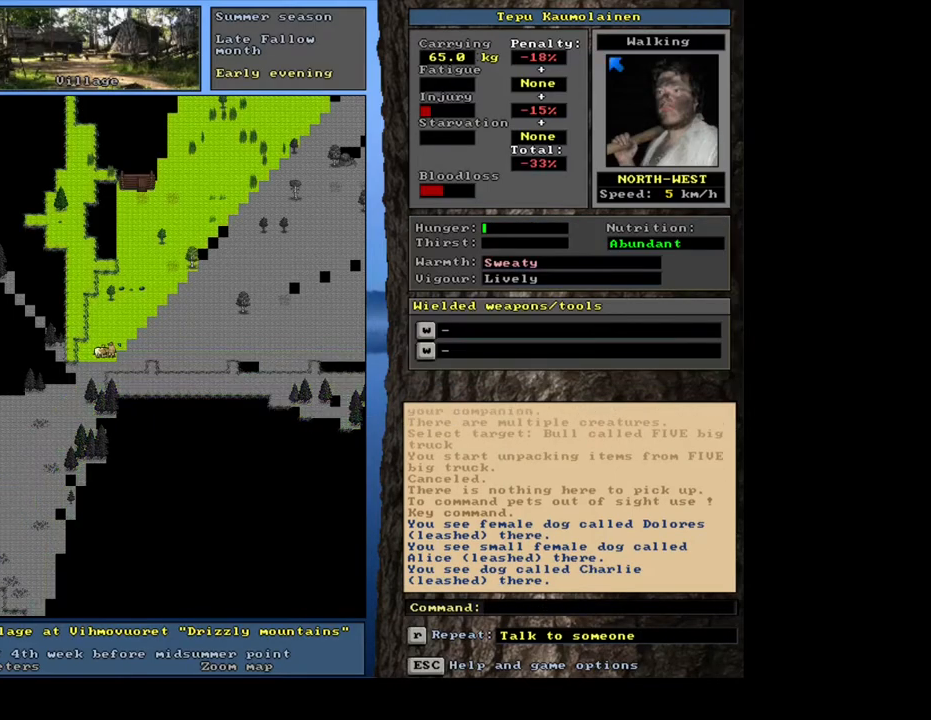
{"keys": [], "mouse": [], "events": []}
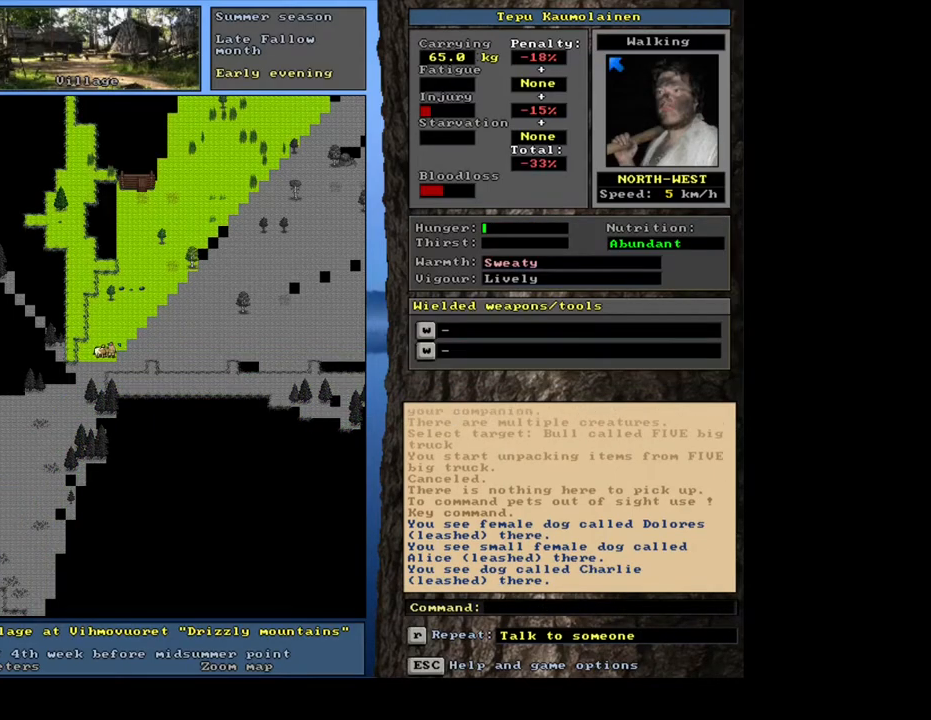
{"keys": [], "mouse": [], "events": [[117, "f3", "down"], [233, "f3", "up"]]}
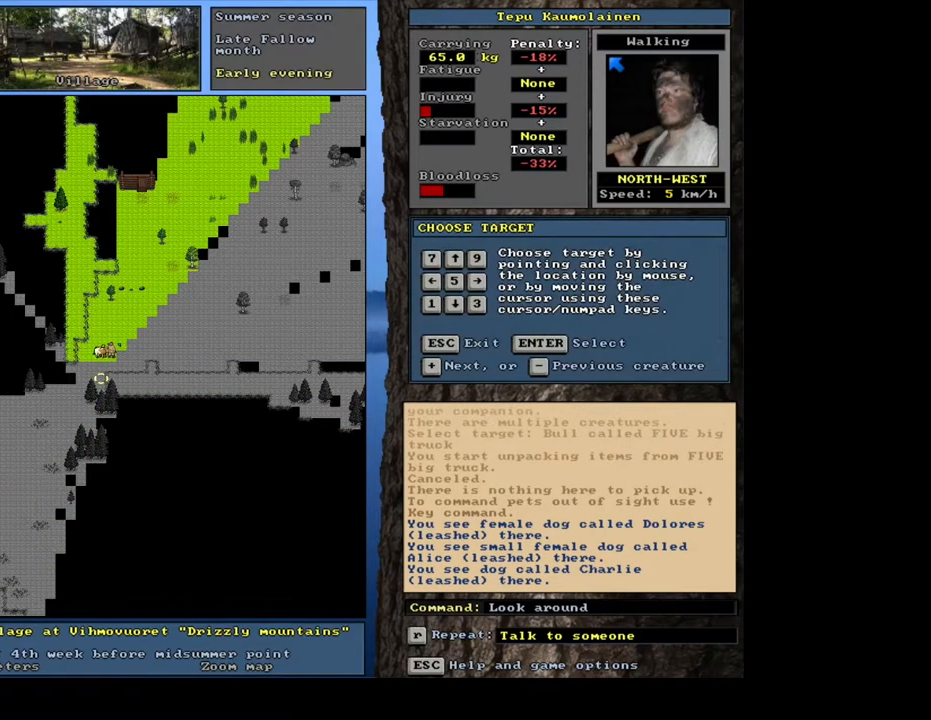
{"keys": ["num6"], "mouse": [], "events": [[150, "num8", "down"], [217, "num8", "up"], [300, "num8", "down"], [367, "num8", "up"], [450, "num6", "down"]]}
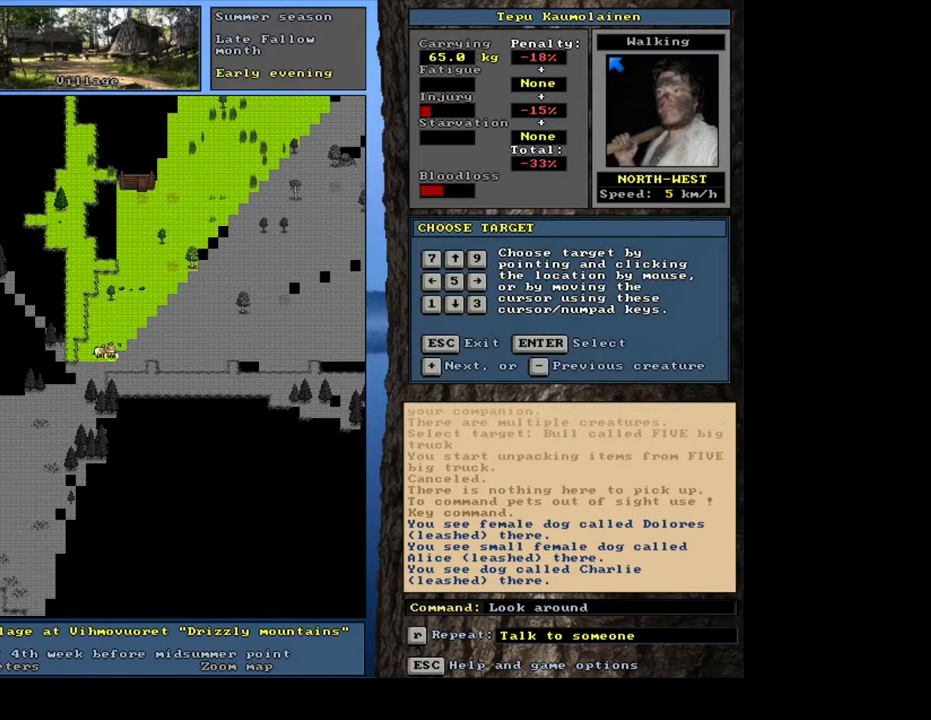
{"keys": ["num2"], "mouse": [], "events": [[33, "num6", "up"], [150, "num8", "down"], [200, "num8", "up"], [467, "num2", "down"]]}
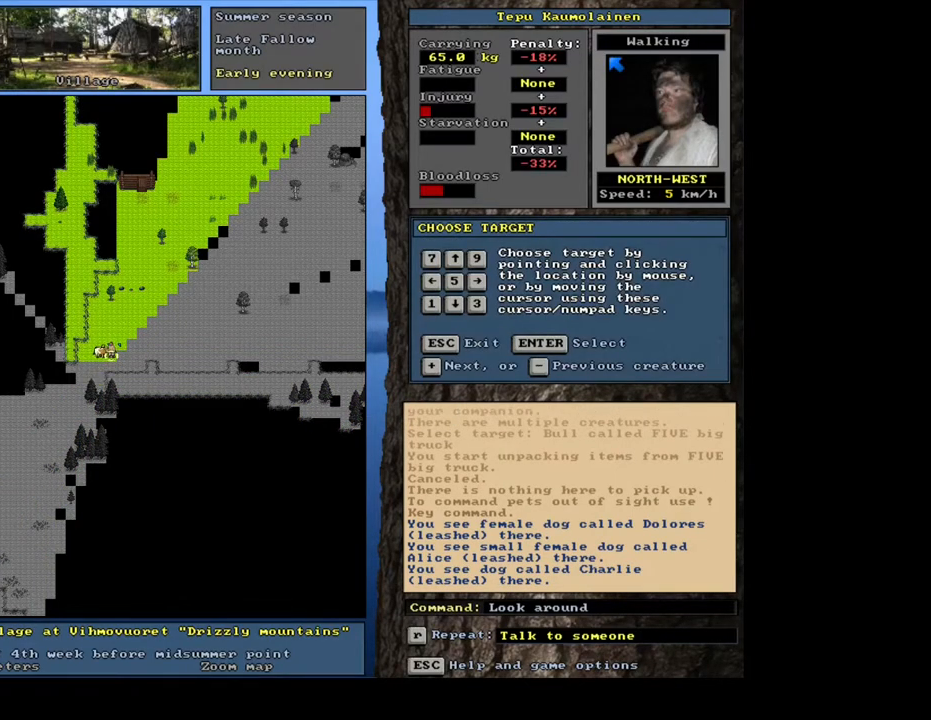
{"keys": [], "mouse": [], "events": [[50, "num2", "up"]]}
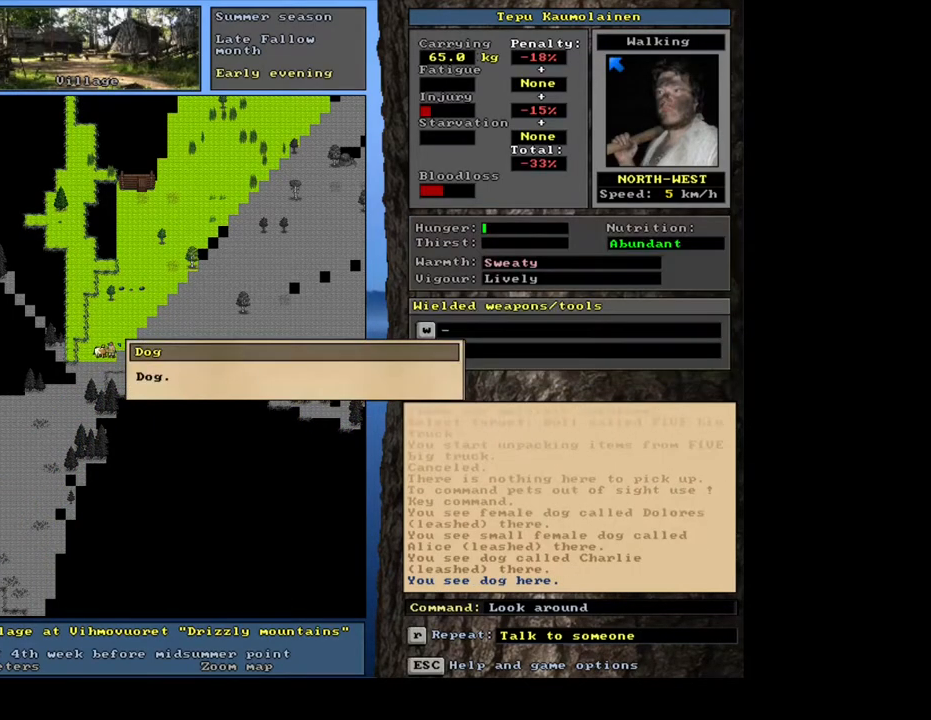
{"keys": [], "mouse": [], "events": [[67, "escape", "down"], [117, "escape", "up"], [233, "escape", "down"], [300, "escape", "up"]]}
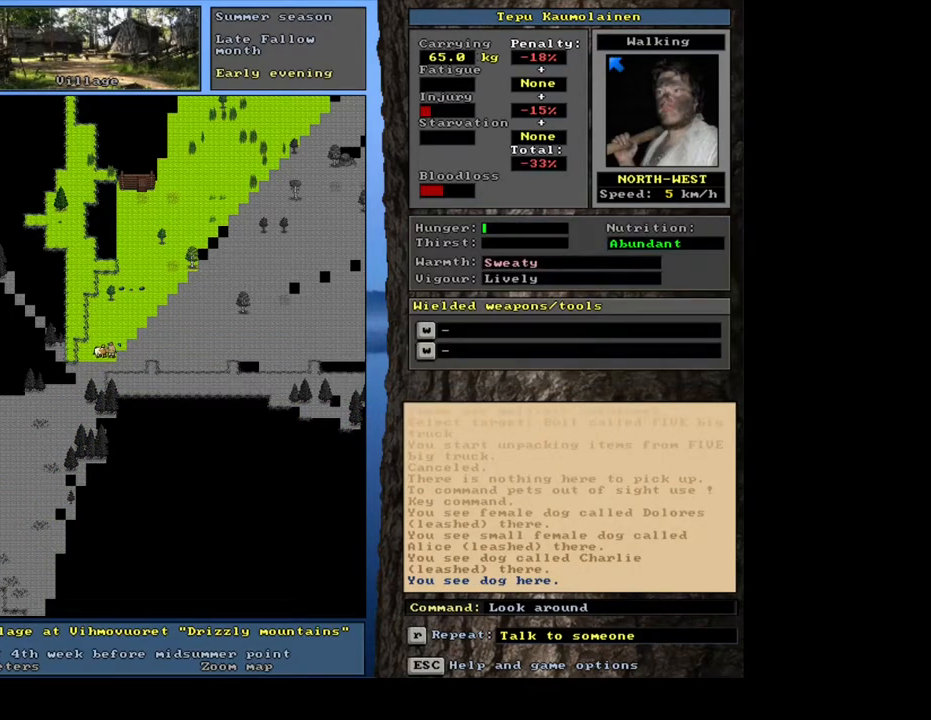
{"keys": [], "mouse": [], "events": [[17, "ctrl_l", "down"], [133, "num2", "down"], [233, "num2", "up"], [400, "ctrl_l", "up"]]}
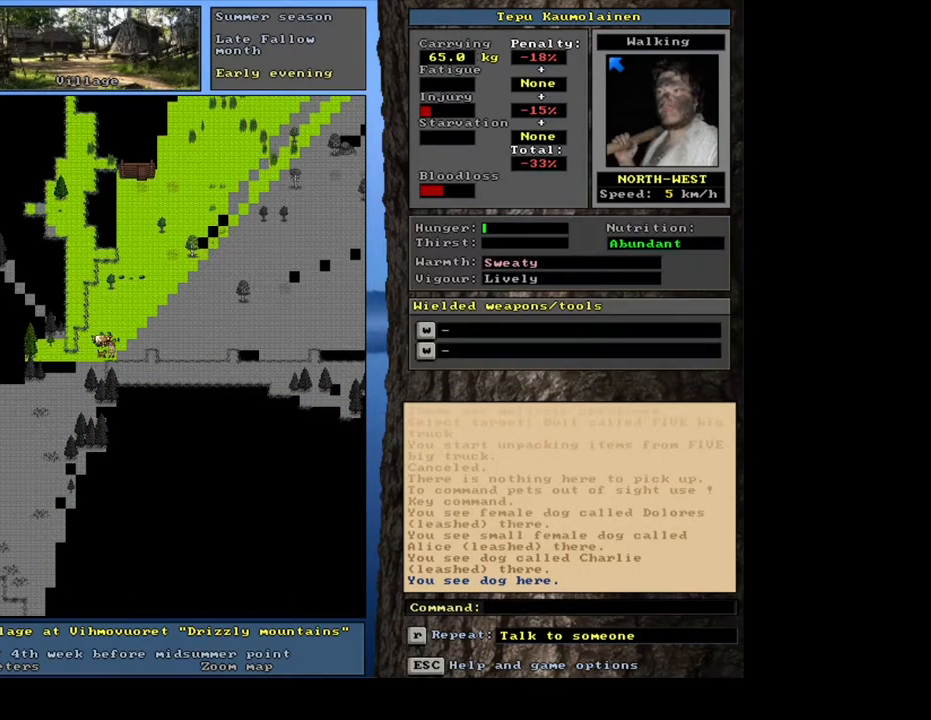
{"keys": ["num8"], "mouse": [], "events": [[400, "f3", "down"], [433, "num8", "down"], [483, "f3", "up"]]}
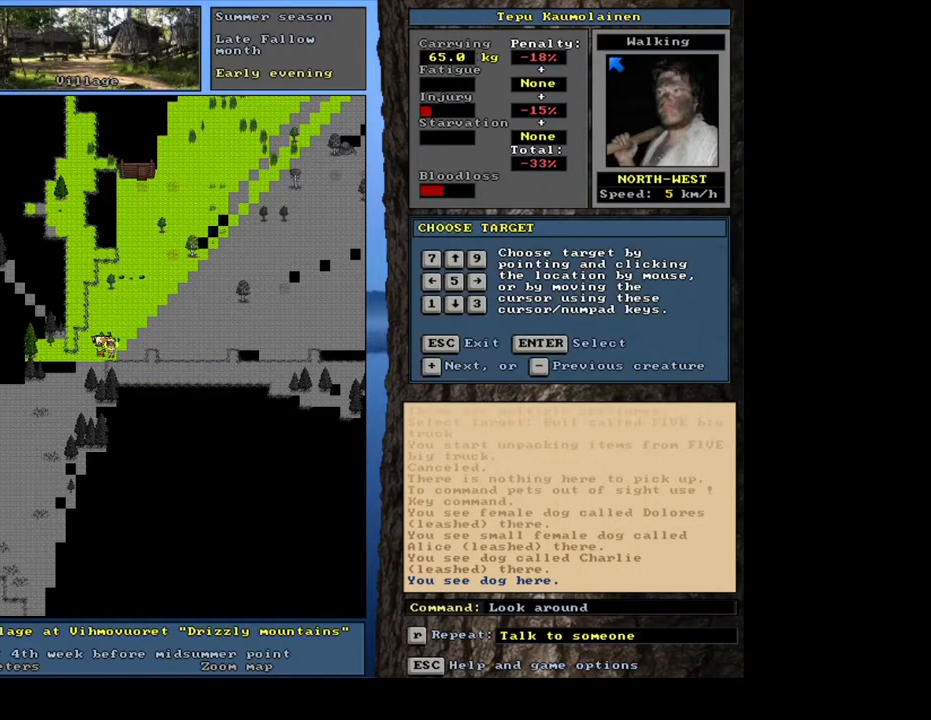
{"keys": [], "mouse": [], "events": [[33, "num8", "up"], [117, "num8", "down"], [150, "num8", "up"], [400, "num2", "down"], [500, "num2", "up"]]}
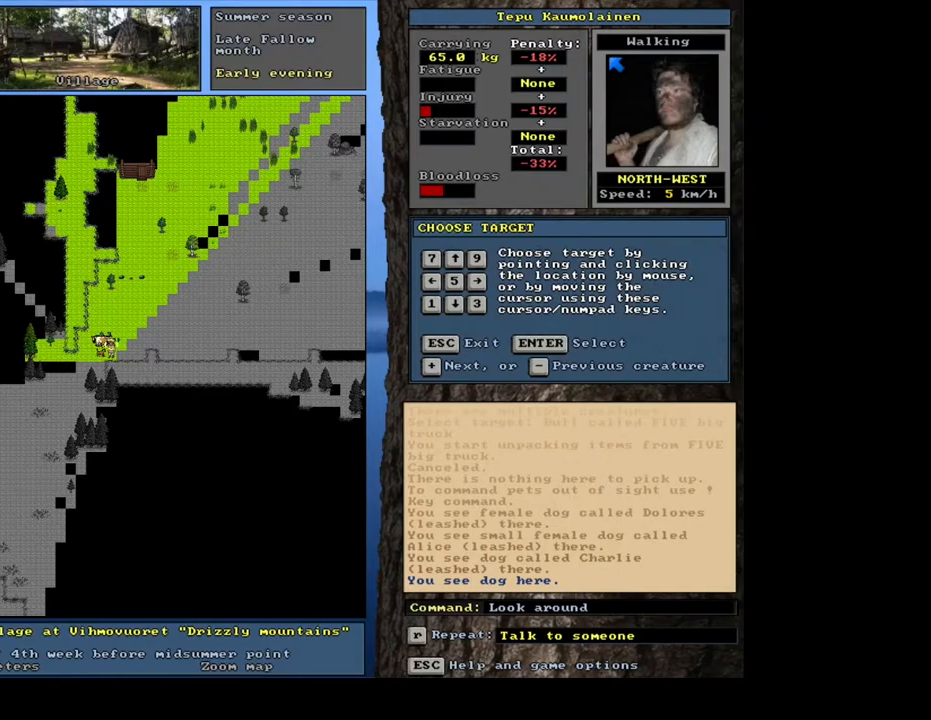
{"keys": [], "mouse": [], "events": []}
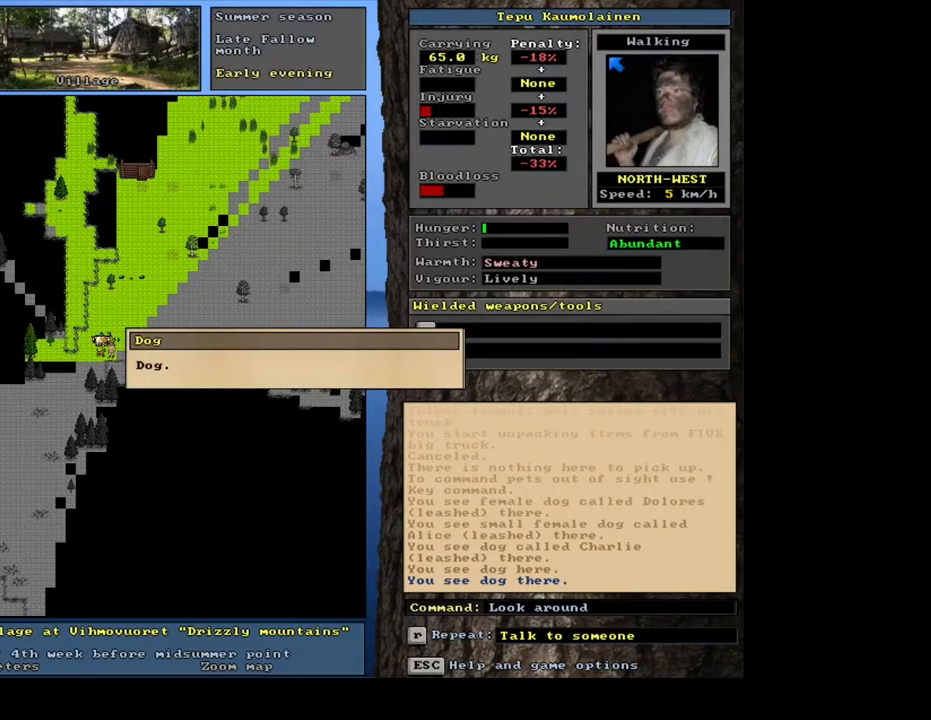
{"keys": [], "mouse": [], "events": [[67, "escape", "down"], [133, "escape", "up"], [250, "escape", "down"], [317, "escape", "up"]]}
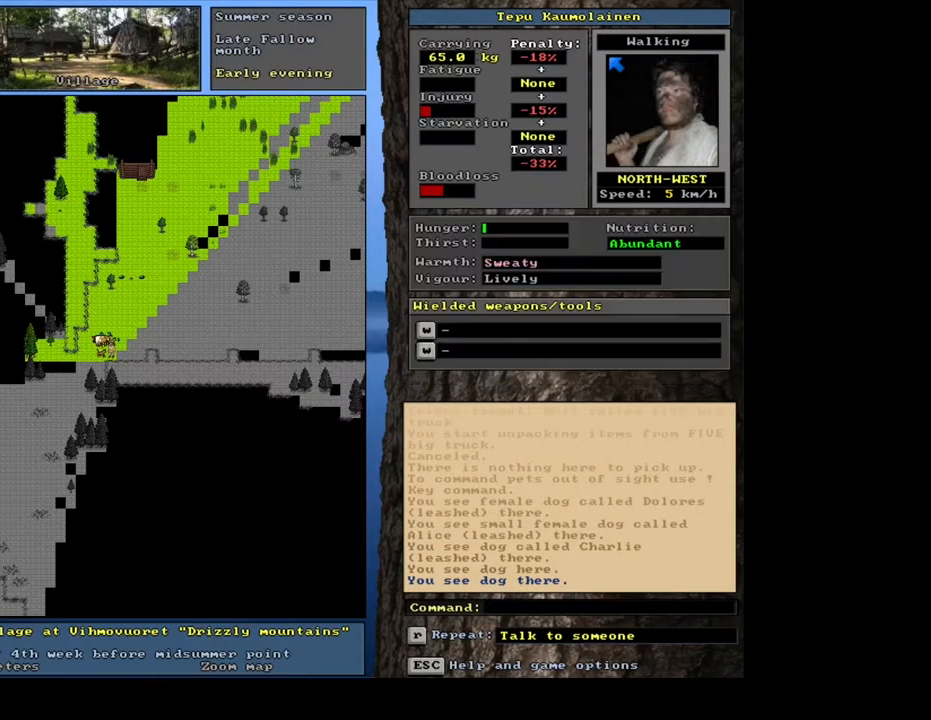
{"keys": ["num2"], "mouse": [], "events": [[33, "a", "down"], [100, "a", "up"], [433, "num2", "down"]]}
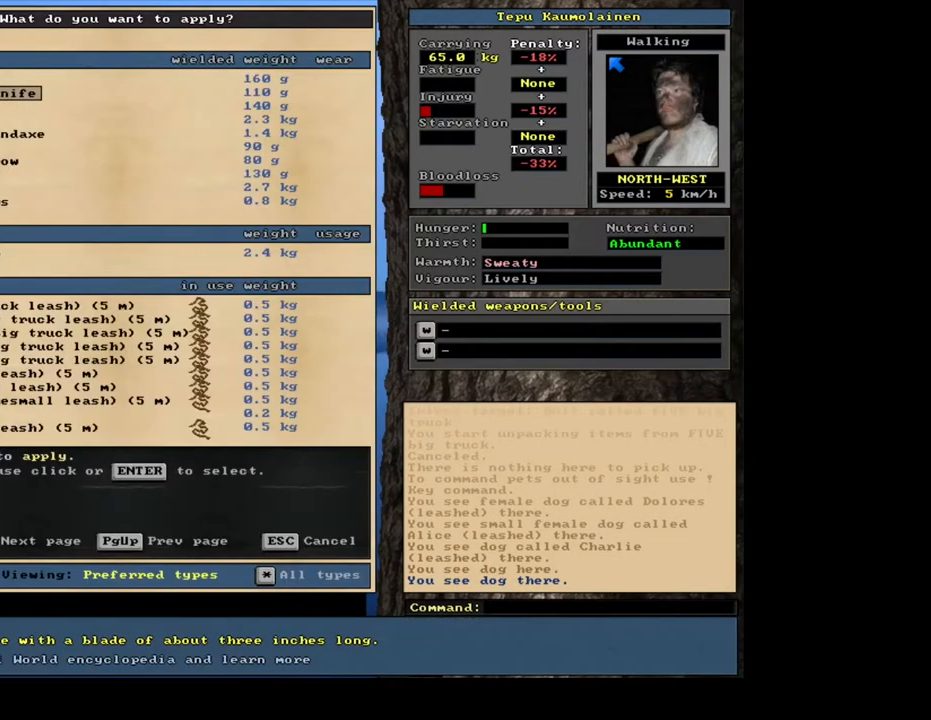
{"keys": [], "mouse": [], "events": [[33, "num2", "up"], [100, "num2", "down"], [350, "num2", "up"]]}
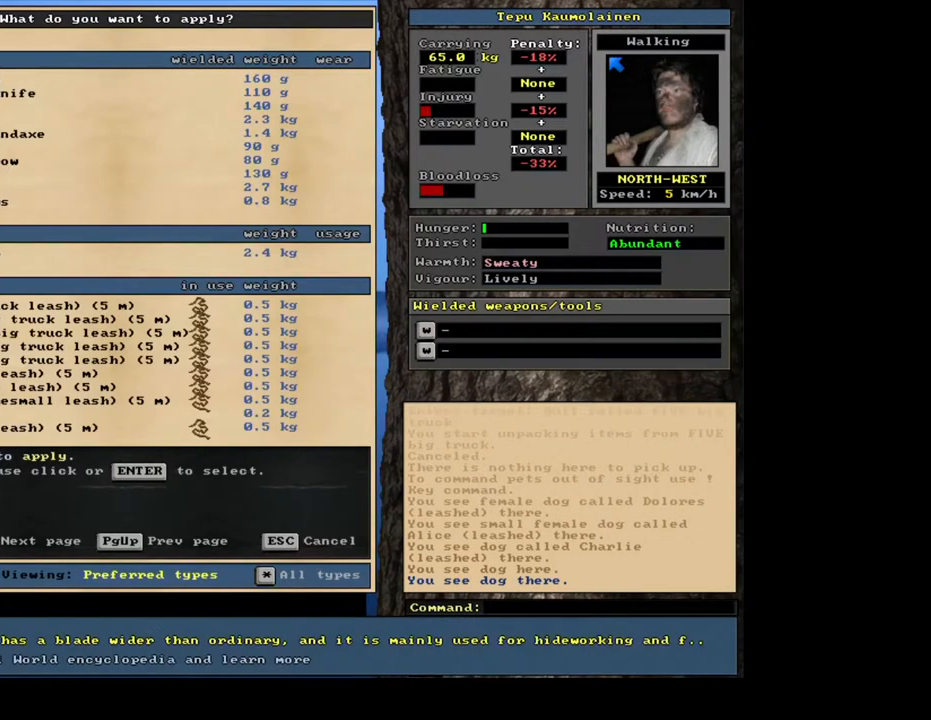
{"keys": [], "mouse": [], "events": [[33, "tab", "down"], [100, "tab", "up"]]}
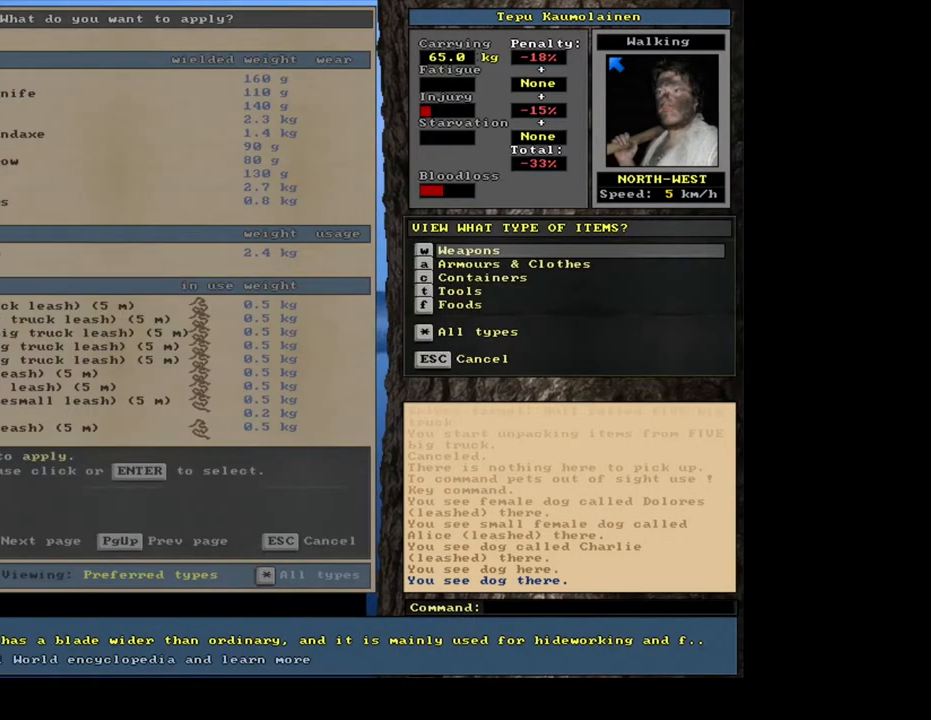
{"keys": [], "mouse": [], "events": [[383, "t", "down"], [467, "t", "up"]]}